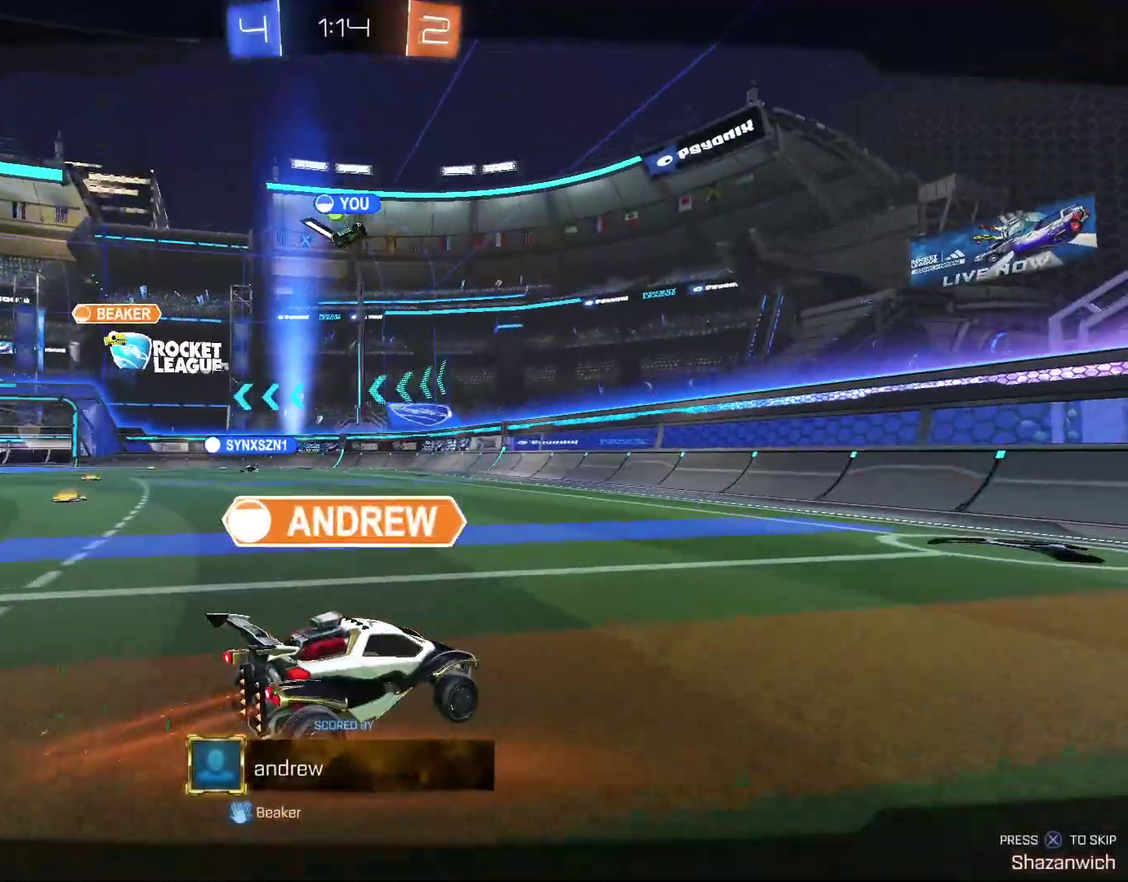
Gameplay with a controller (PlayStation layout); each line is a JSON object with the inputs held at the frame after it. "events" lists button and stick changes between this image and that frame as [ms after this image, input, new state], when the widget could be followed in between.
{"buttons": [], "left_stick": "center", "right_stick": "center", "events": []}
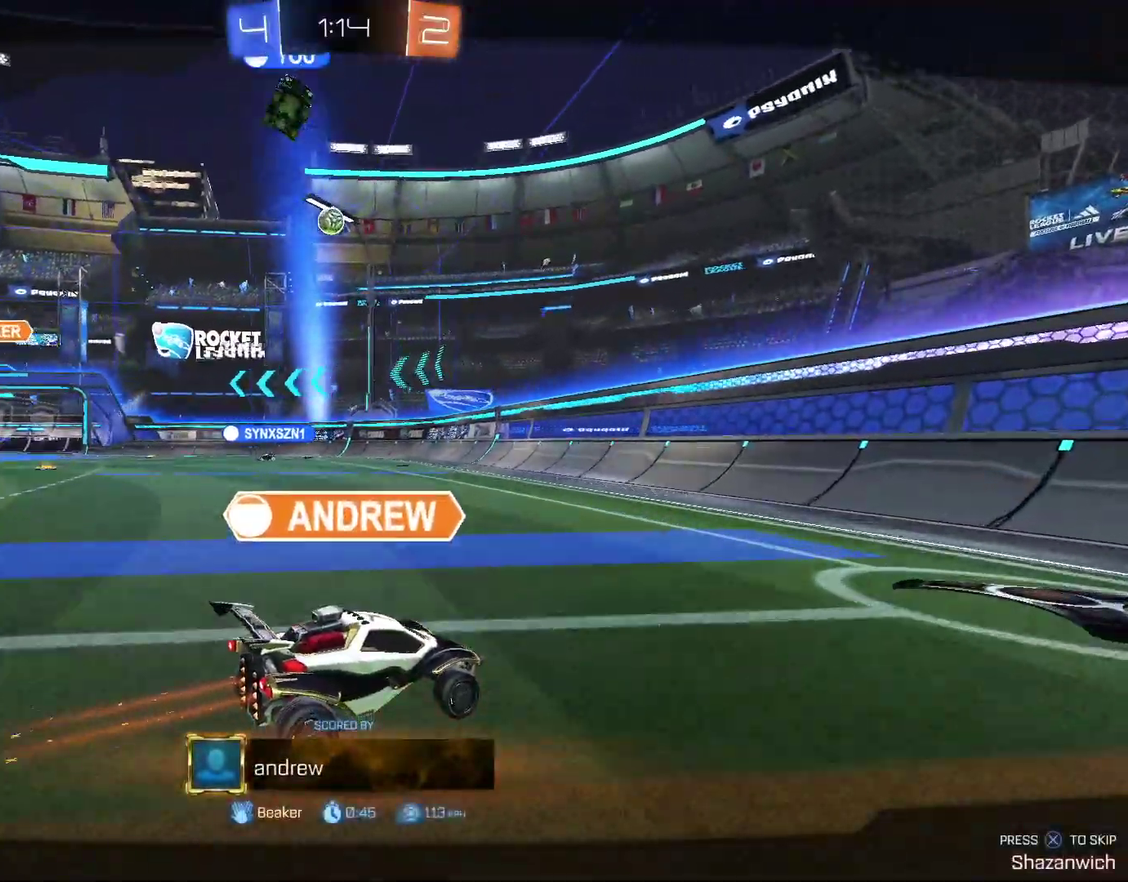
{"buttons": [], "left_stick": "center", "right_stick": "center", "events": []}
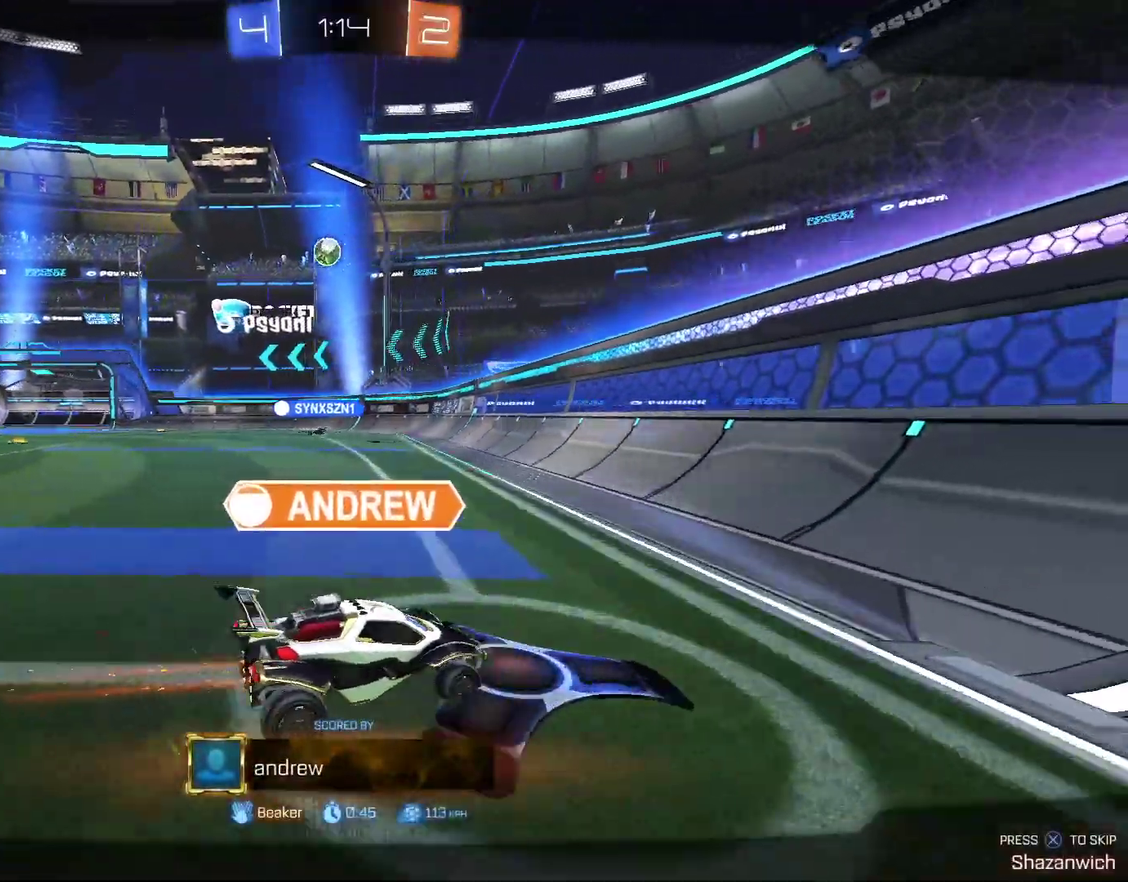
{"buttons": [], "left_stick": "center", "right_stick": "center", "events": []}
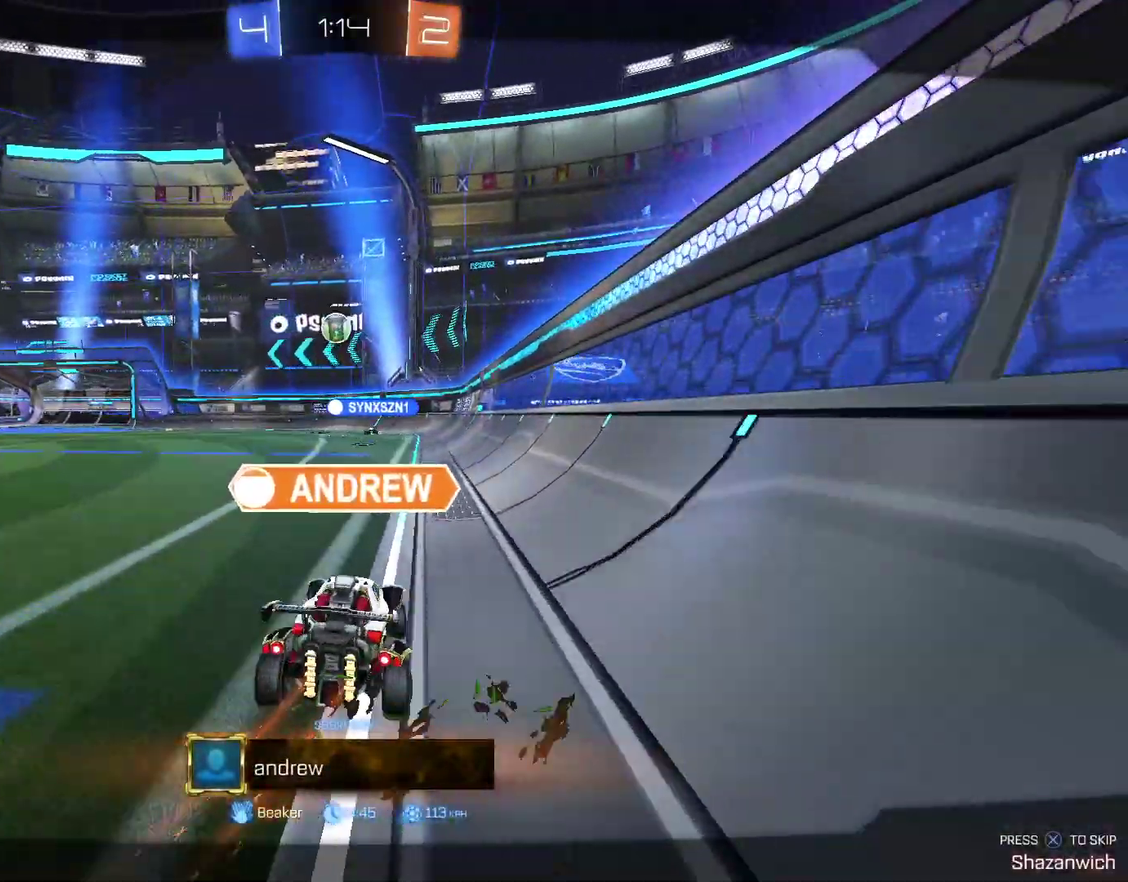
{"buttons": [], "left_stick": "center", "right_stick": "center", "events": []}
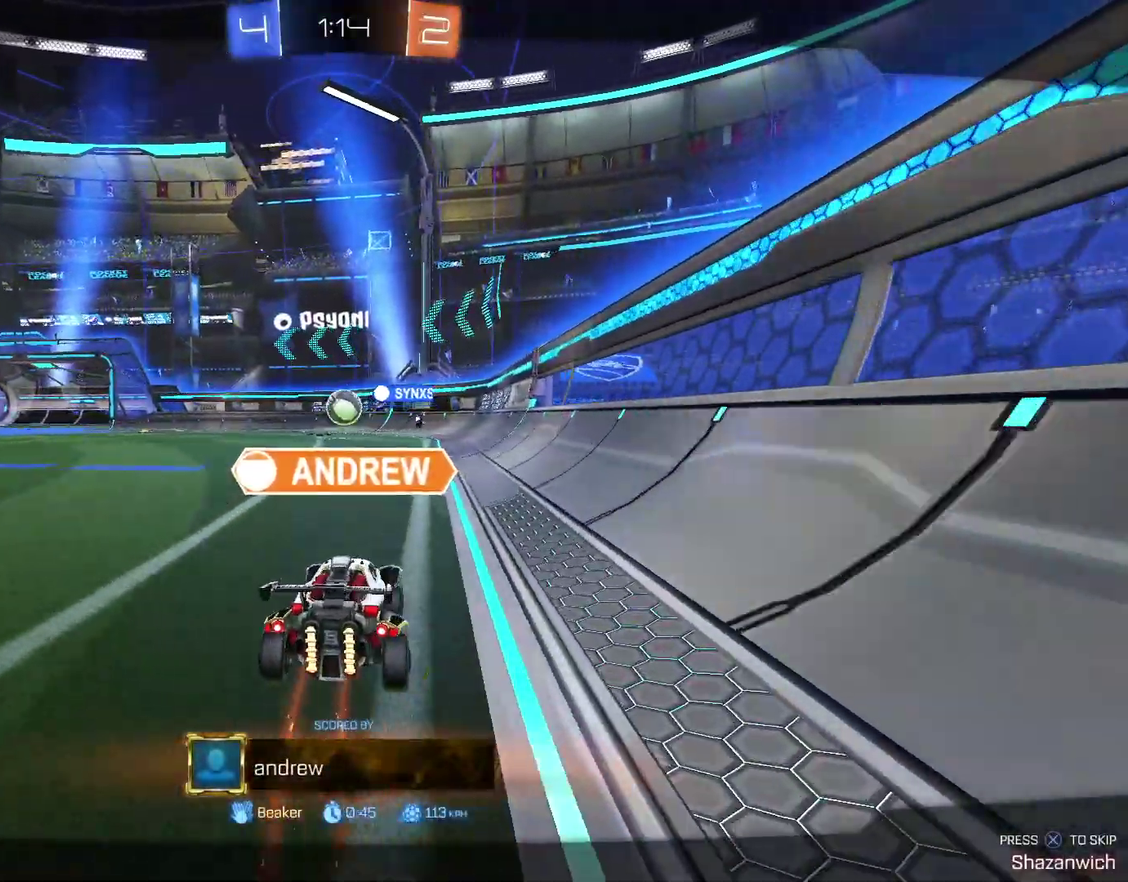
{"buttons": [], "left_stick": "center", "right_stick": "center", "events": []}
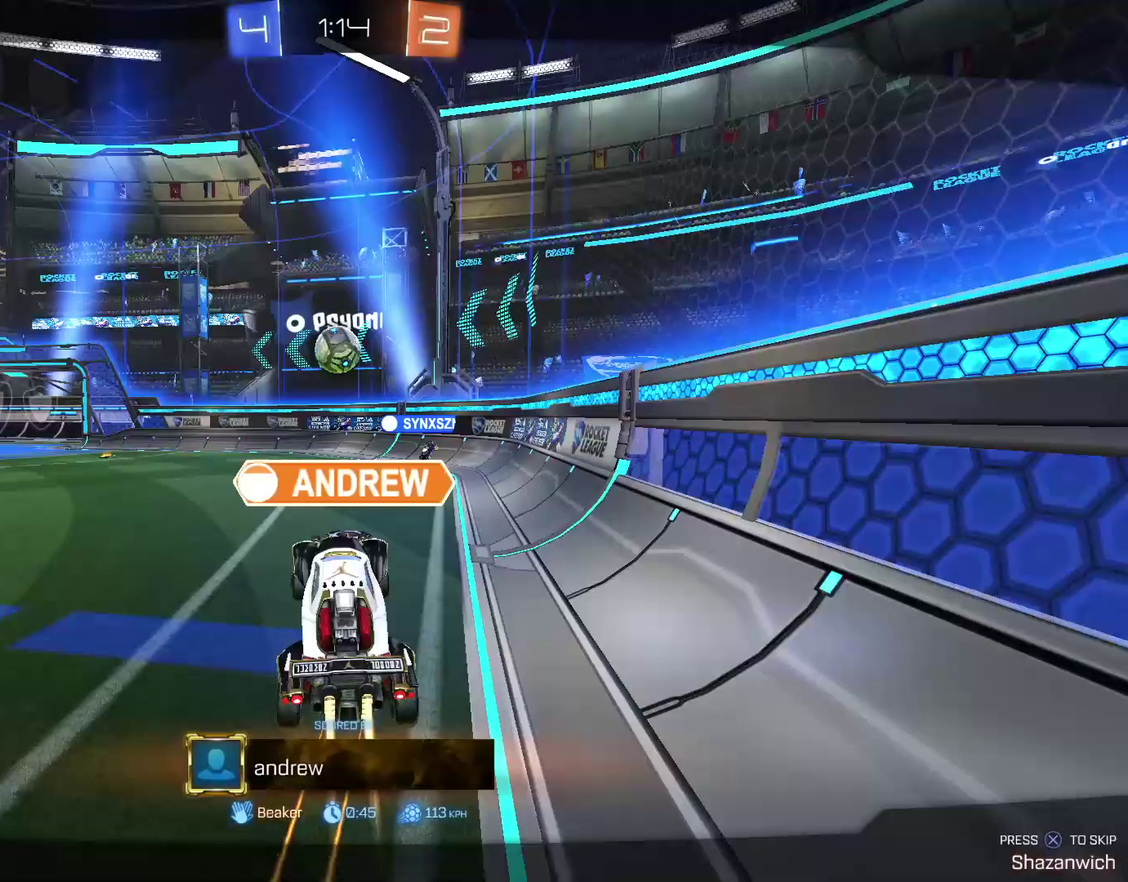
{"buttons": [], "left_stick": "center", "right_stick": "center", "events": []}
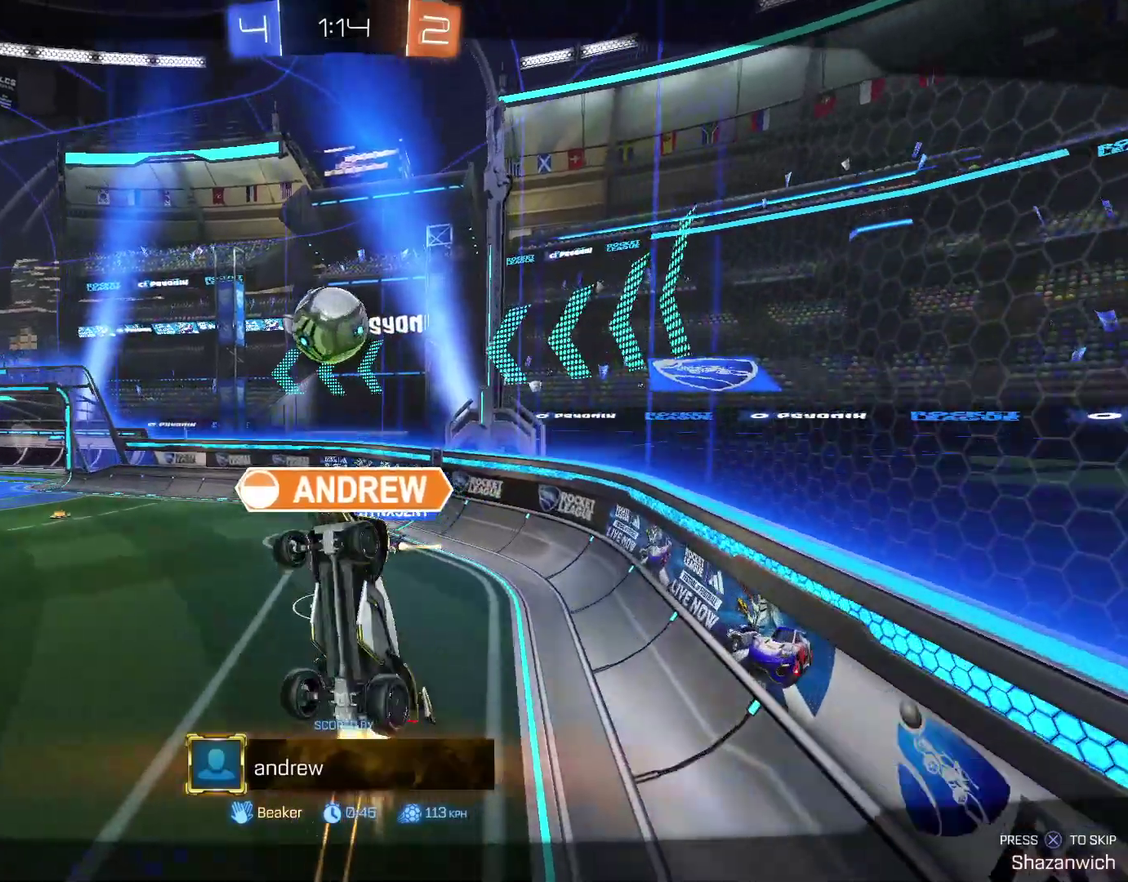
{"buttons": [], "left_stick": "center", "right_stick": "center", "events": []}
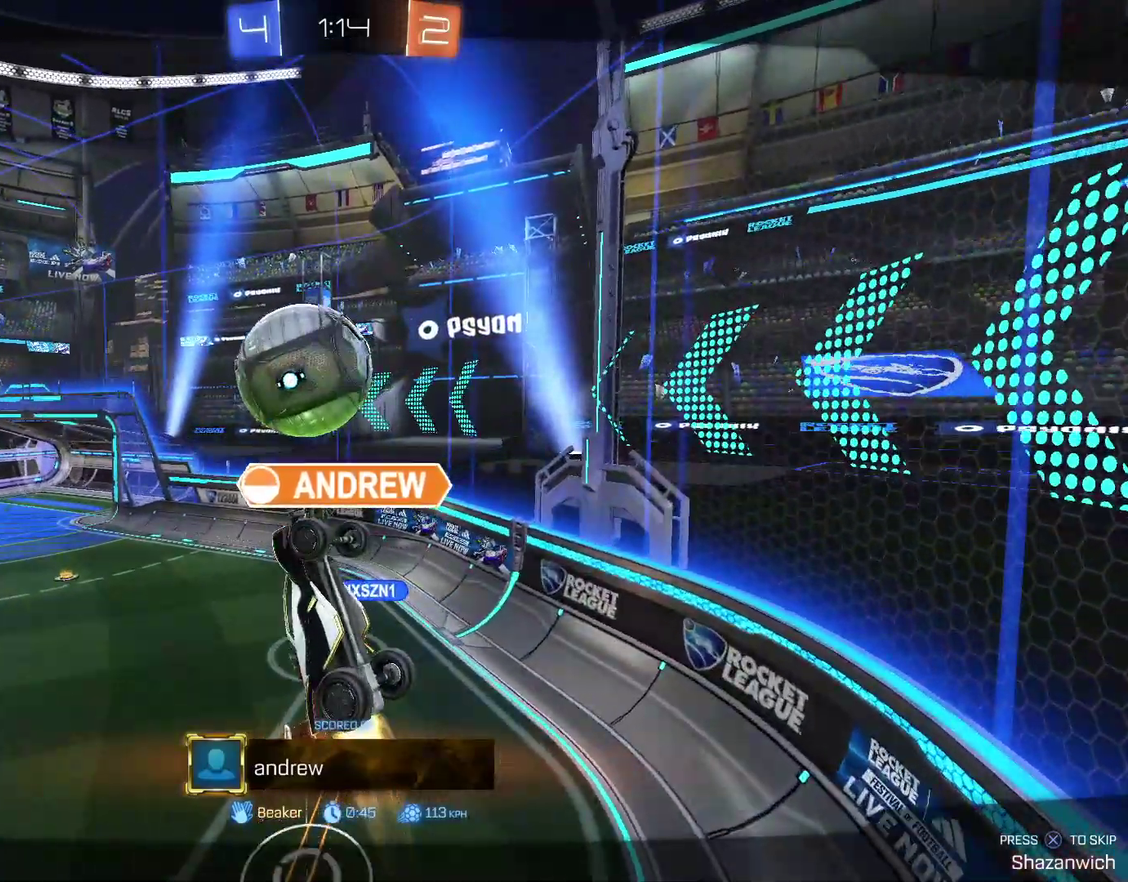
{"buttons": [], "left_stick": "center", "right_stick": "center", "events": []}
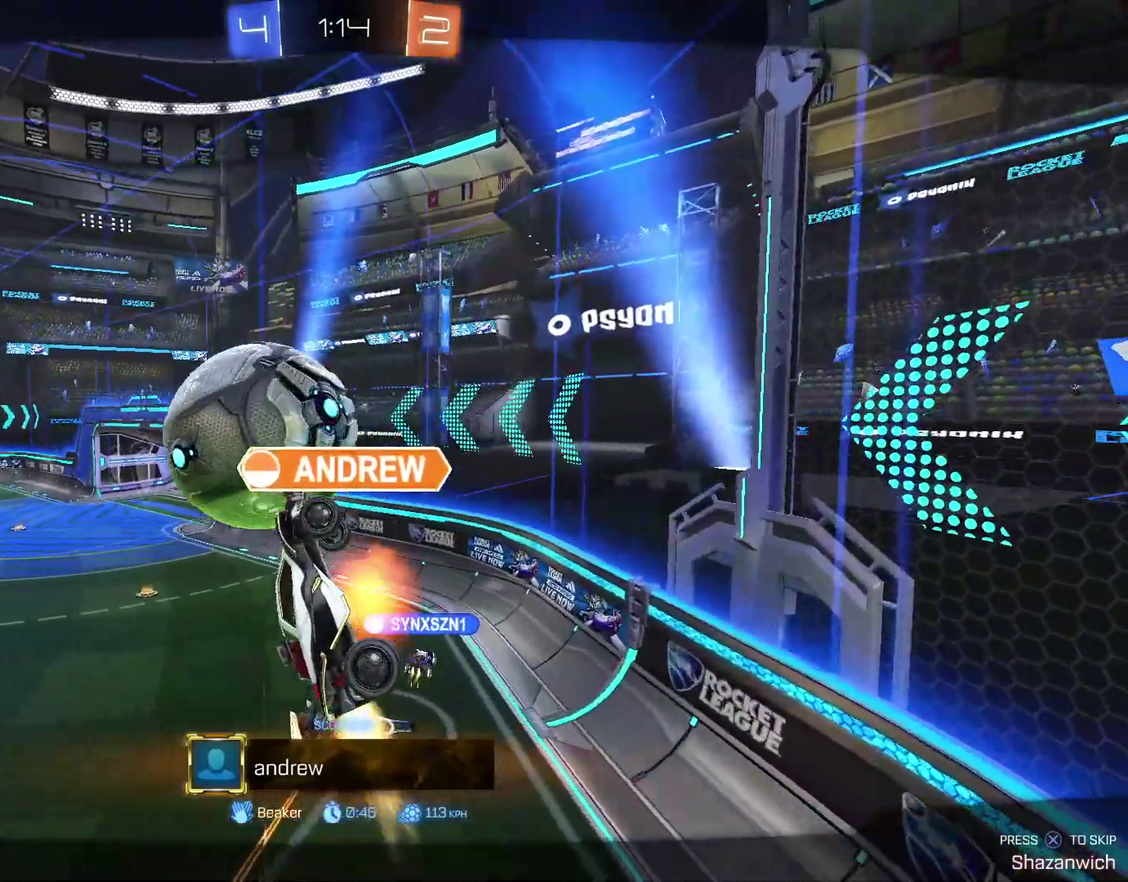
{"buttons": ["CROSS"], "left_stick": "center", "right_stick": "center", "events": [[300, "CROSS", "down"], [400, "CROSS", "up"], [467, "CROSS", "down"]]}
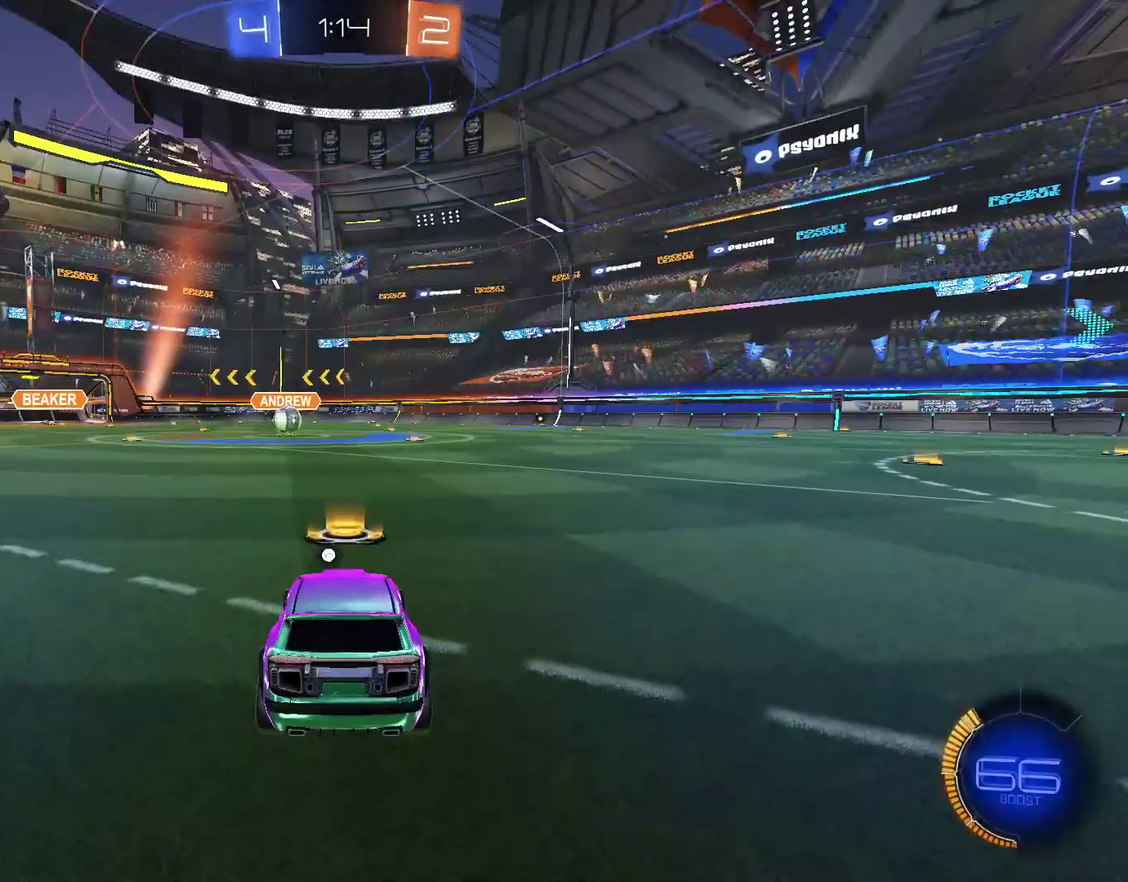
{"buttons": ["SELECT"], "left_stick": "center", "right_stick": "left", "events": [[33, "CROSS", "up"], [333, "SELECT", "down"], [333, "right_stick", "left"]]}
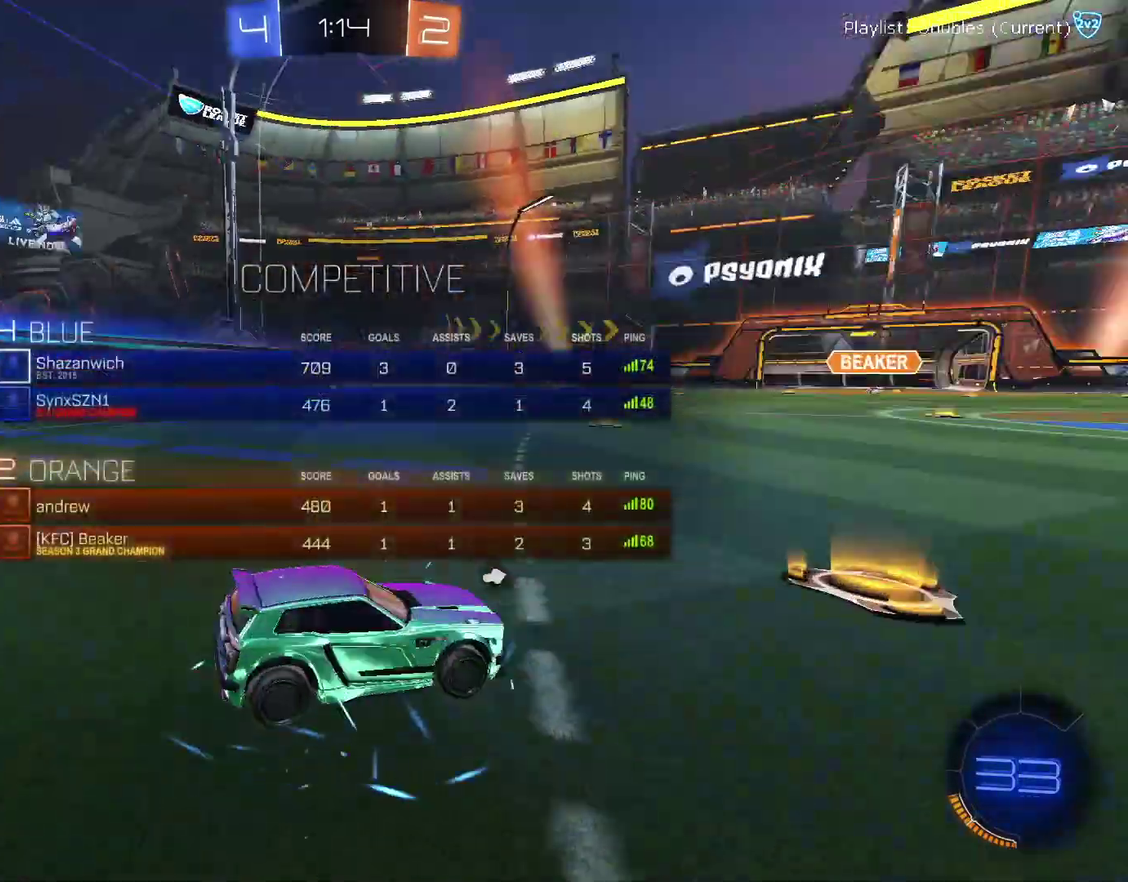
{"buttons": [], "left_stick": "center", "right_stick": "center", "events": [[100, "right_stick", "center"], [167, "TRIANGLE", "down"], [233, "TRIANGLE", "up"], [400, "SELECT", "up"]]}
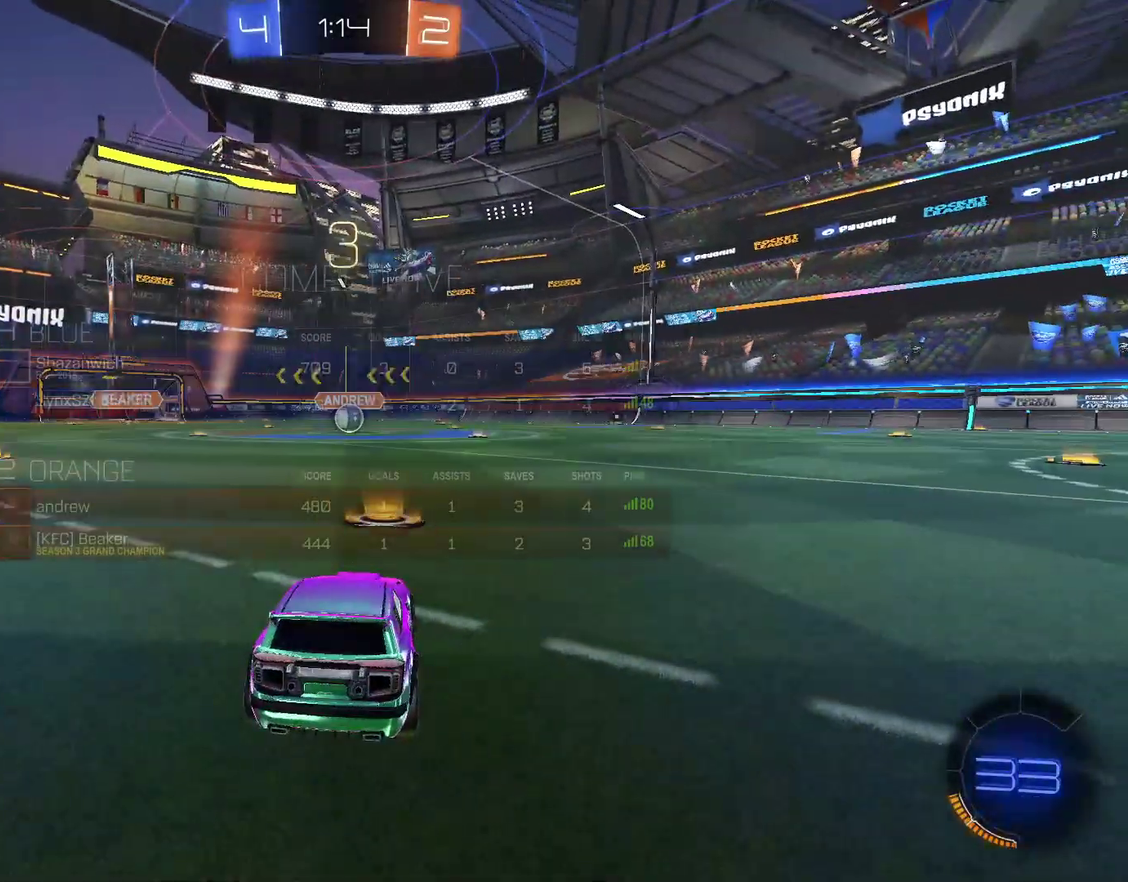
{"buttons": ["R2"], "left_stick": "up-left", "right_stick": "center", "events": [[233, "right_stick", "left"], [367, "left_stick", "up"], [367, "right_stick", "center"], [500, "R2", "down"], [500, "left_stick", "up-left"]]}
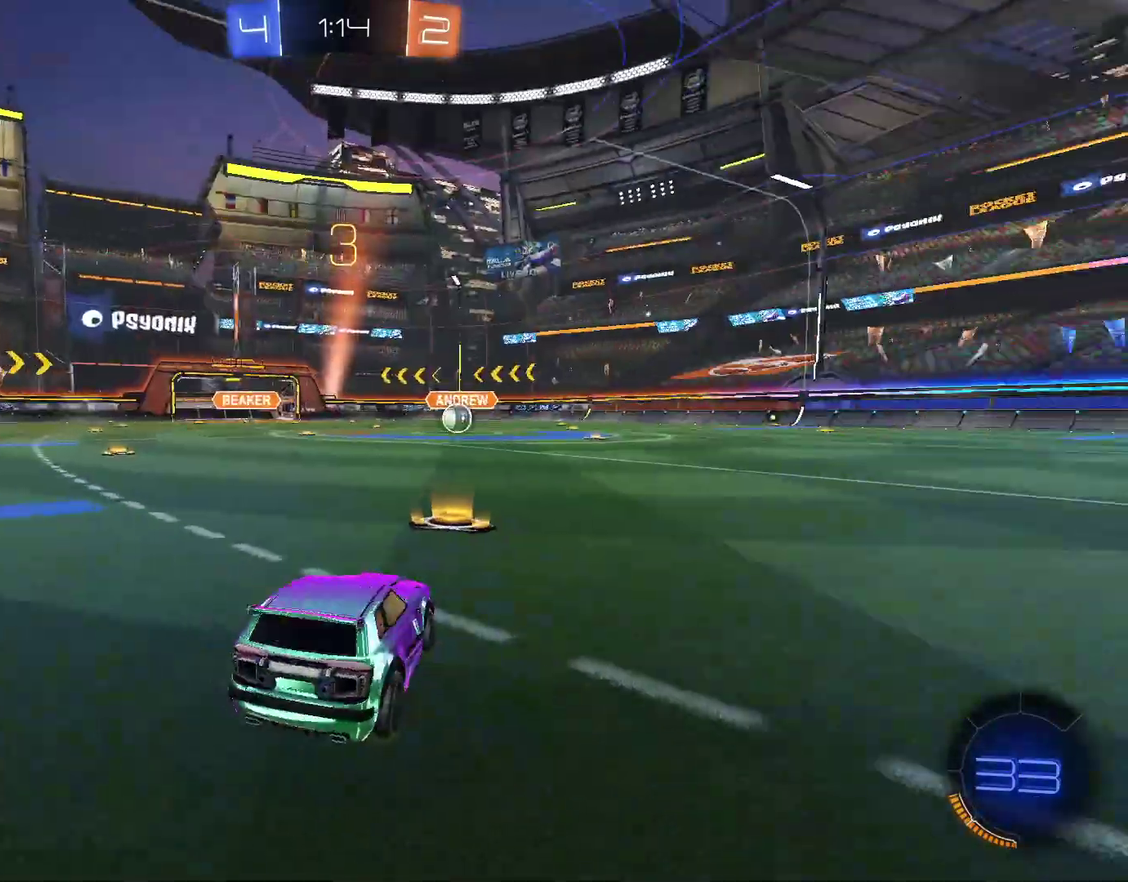
{"buttons": [], "left_stick": "center", "right_stick": "center", "events": [[67, "left_stick", "center"], [133, "CIRCLE", "down"], [133, "R2", "up"], [133, "left_stick", "up-left"], [233, "left_stick", "center"], [300, "left_stick", "up-left"], [367, "left_stick", "up"], [433, "left_stick", "center"], [467, "CIRCLE", "up"]]}
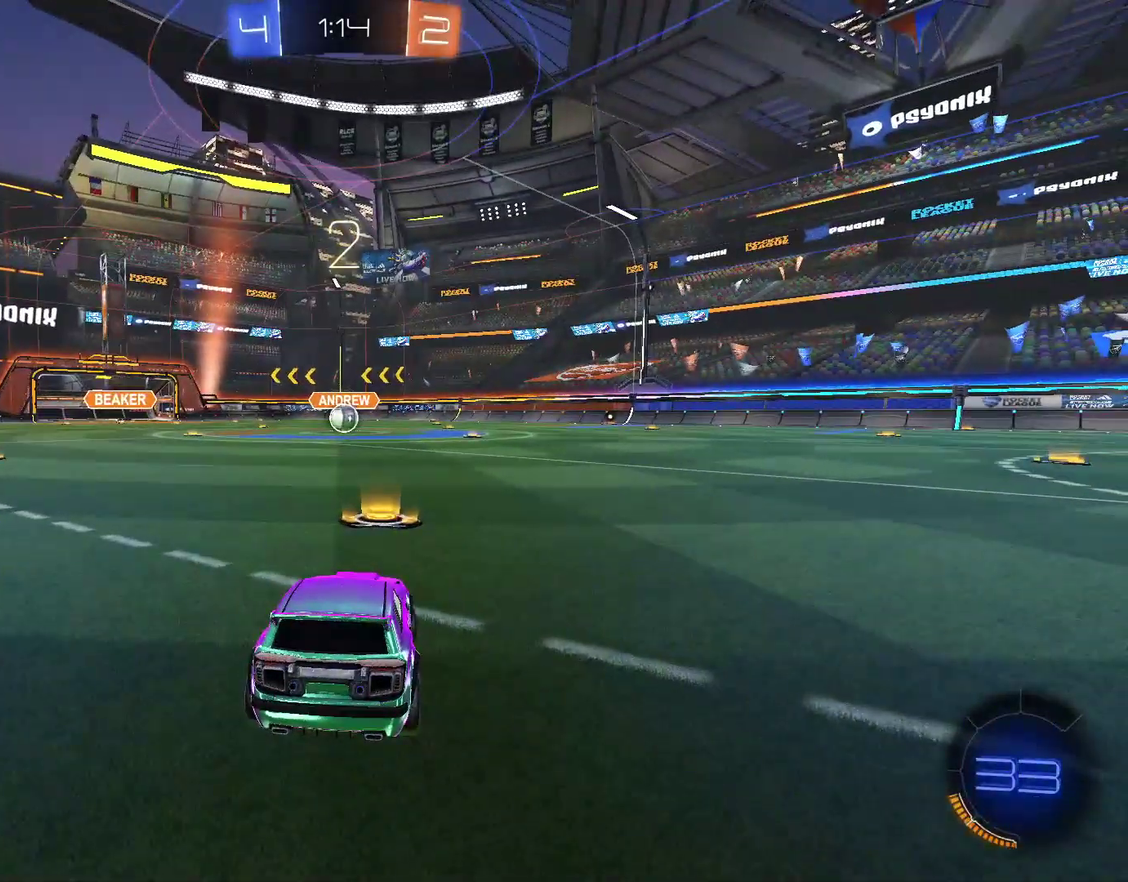
{"buttons": ["CIRCLE", "R2"], "left_stick": "up-left", "right_stick": "center", "events": [[33, "CIRCLE", "down"], [33, "left_stick", "up-left"], [100, "CIRCLE", "up"], [100, "R2", "down"], [167, "CIRCLE", "down"], [167, "left_stick", "center"], [267, "CIRCLE", "up"], [300, "left_stick", "up-left"], [367, "left_stick", "center"], [433, "CIRCLE", "down"], [433, "left_stick", "up-left"]]}
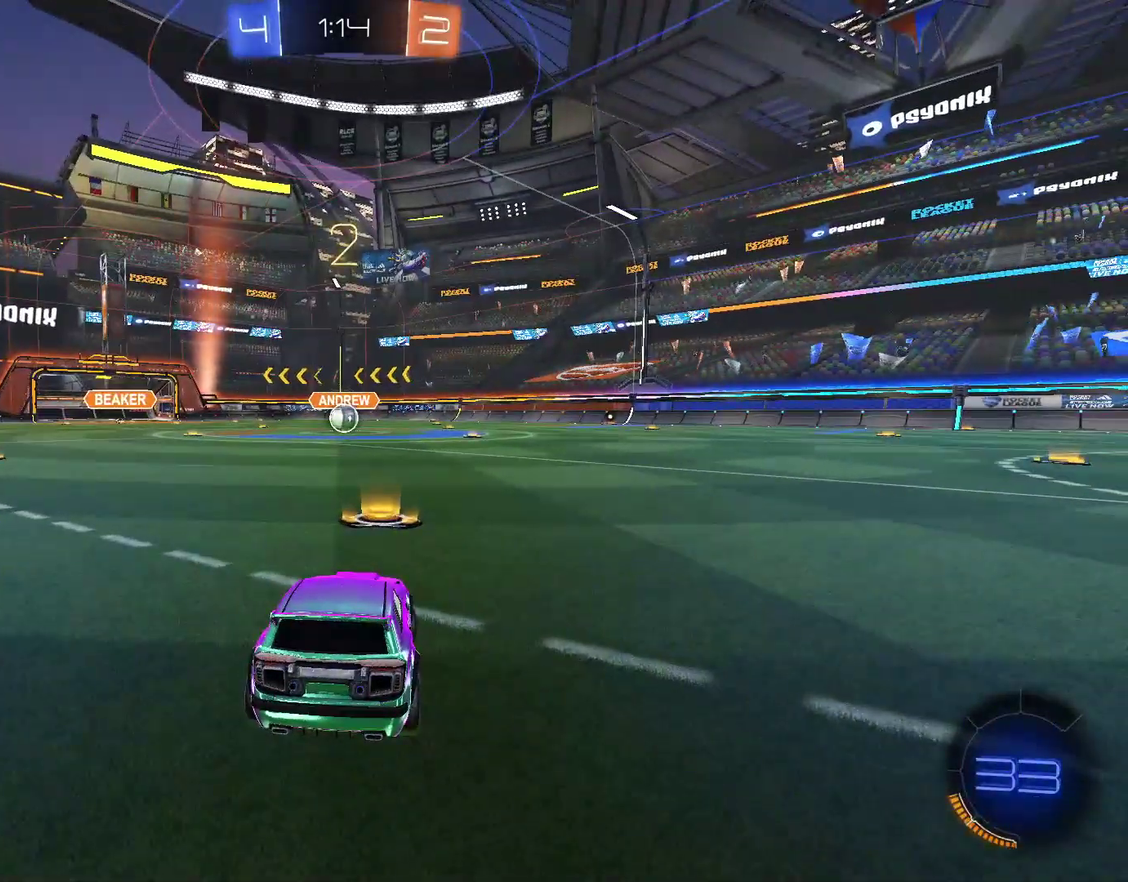
{"buttons": ["R2"], "left_stick": "center", "right_stick": "center", "events": [[67, "left_stick", "center"], [133, "CIRCLE", "up"], [200, "CIRCLE", "down"], [267, "left_stick", "up-left"], [400, "CIRCLE", "up"], [400, "left_stick", "center"]]}
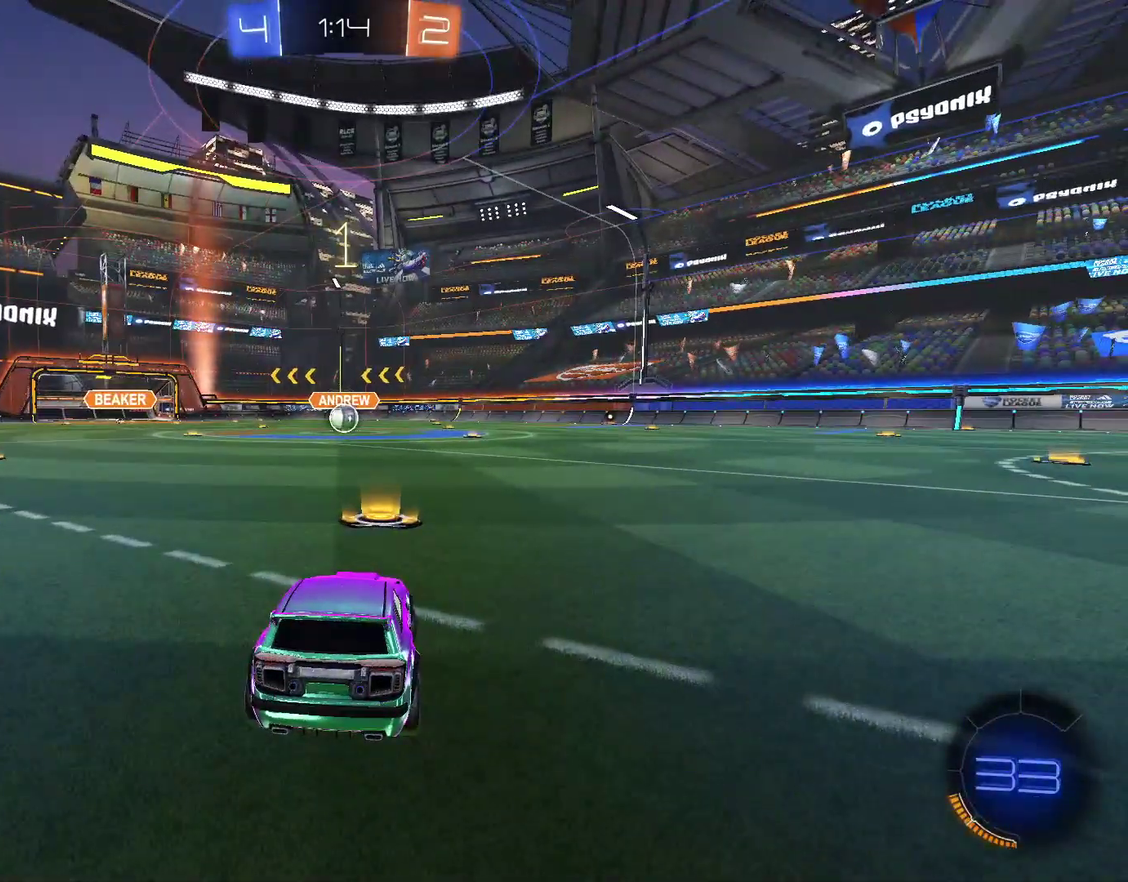
{"buttons": ["R2"], "left_stick": "up", "right_stick": "center", "events": [[33, "left_stick", "up-left"], [300, "left_stick", "up"], [367, "left_stick", "up-left"], [467, "left_stick", "up"]]}
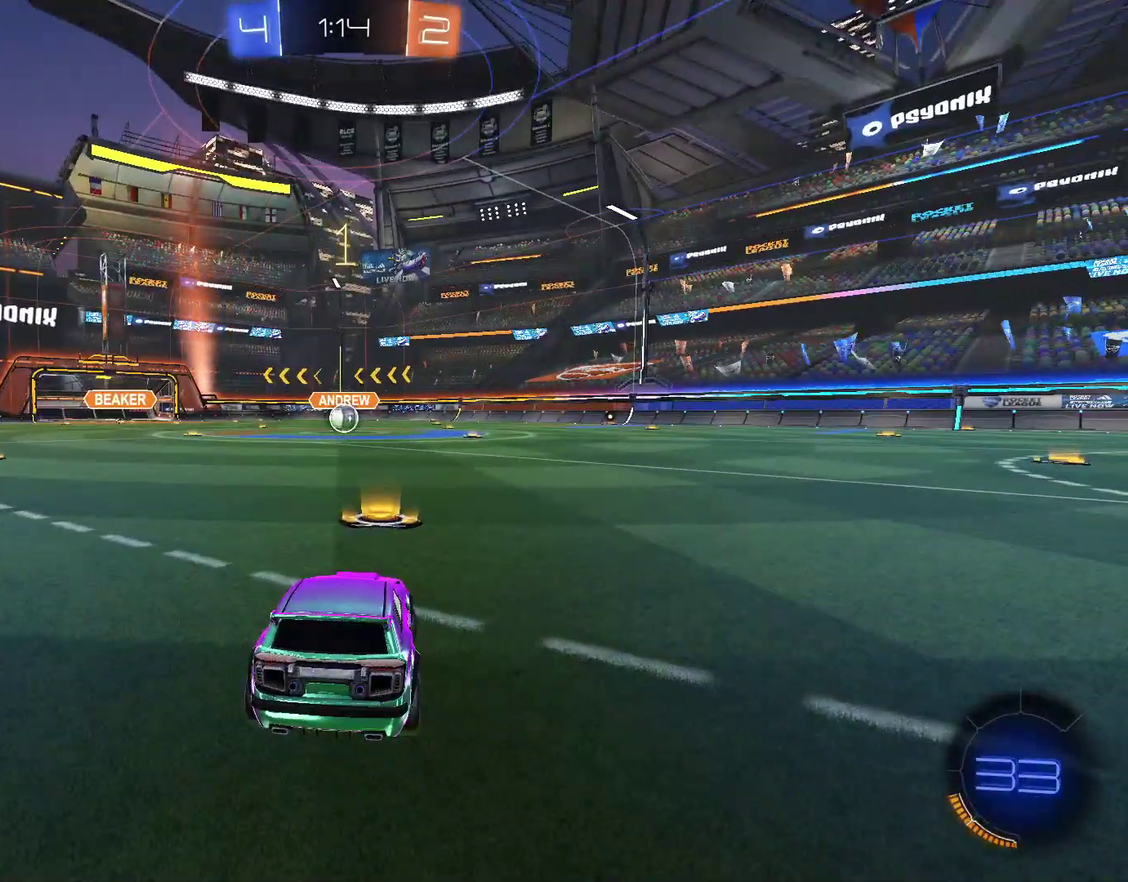
{"buttons": ["CIRCLE", "R2"], "left_stick": "center", "right_stick": "center", "events": [[233, "CIRCLE", "down"], [233, "left_stick", "center"]]}
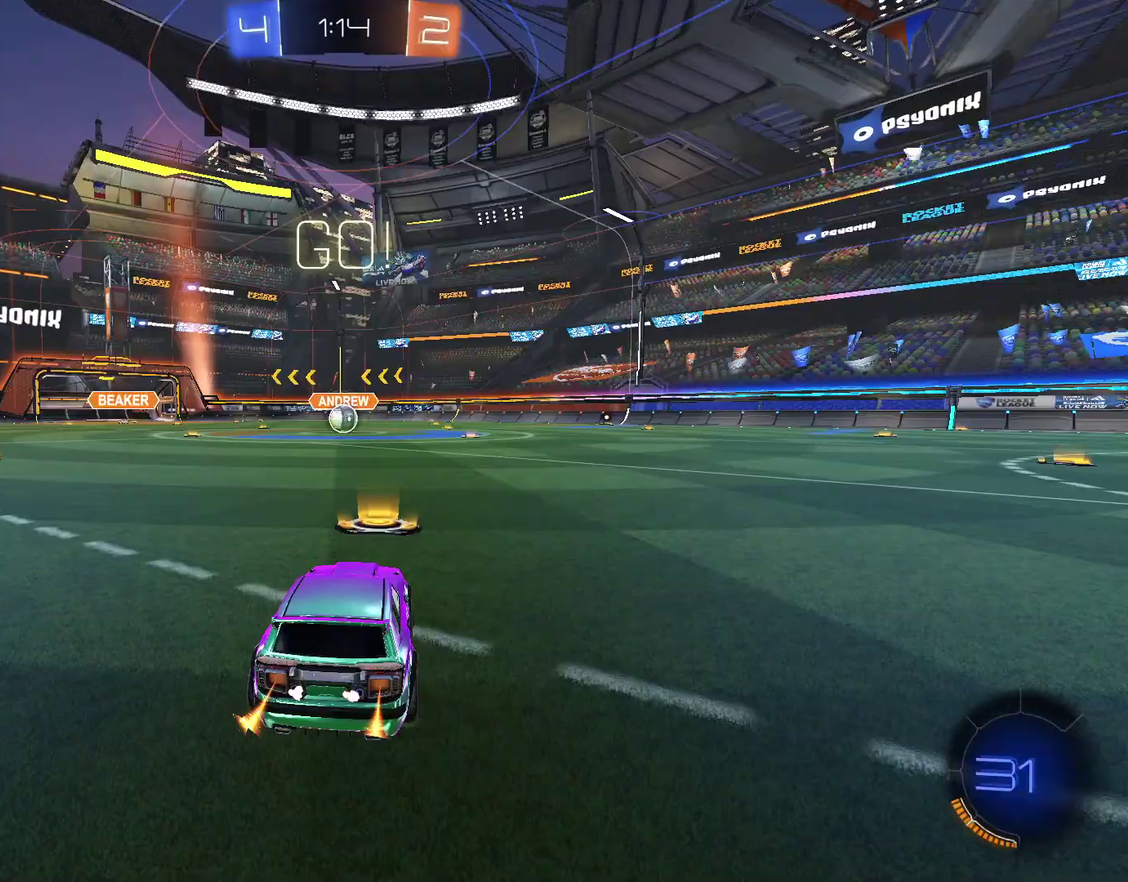
{"buttons": ["CIRCLE", "L1", "R2"], "left_stick": "down", "right_stick": "center", "events": [[167, "CROSS", "down"], [167, "left_stick", "up-right"], [233, "CROSS", "up"], [233, "L1", "down"], [233, "left_stick", "up"], [300, "CROSS", "down"], [300, "left_stick", "down-right"], [367, "left_stick", "down"], [500, "CROSS", "up"]]}
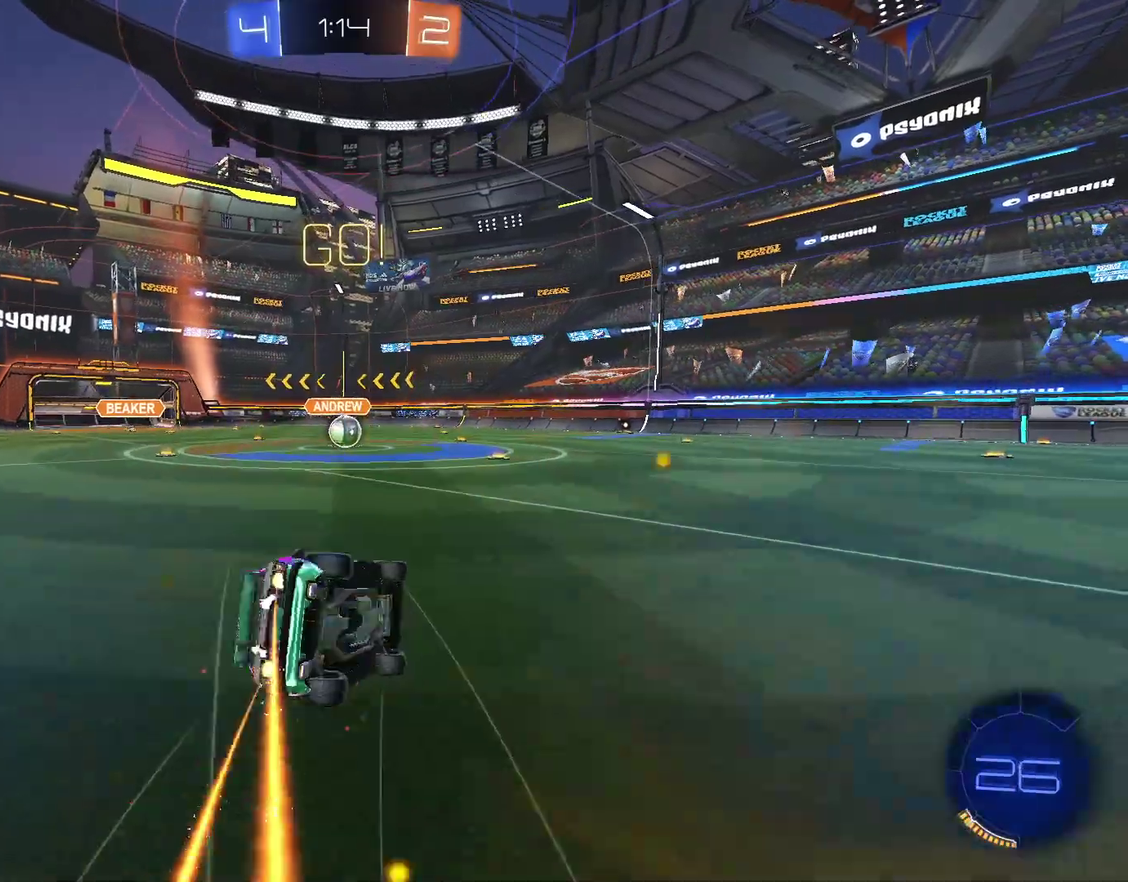
{"buttons": ["CIRCLE", "L1", "R2"], "left_stick": "down-left", "right_stick": "center", "events": [[67, "left_stick", "down-left"]]}
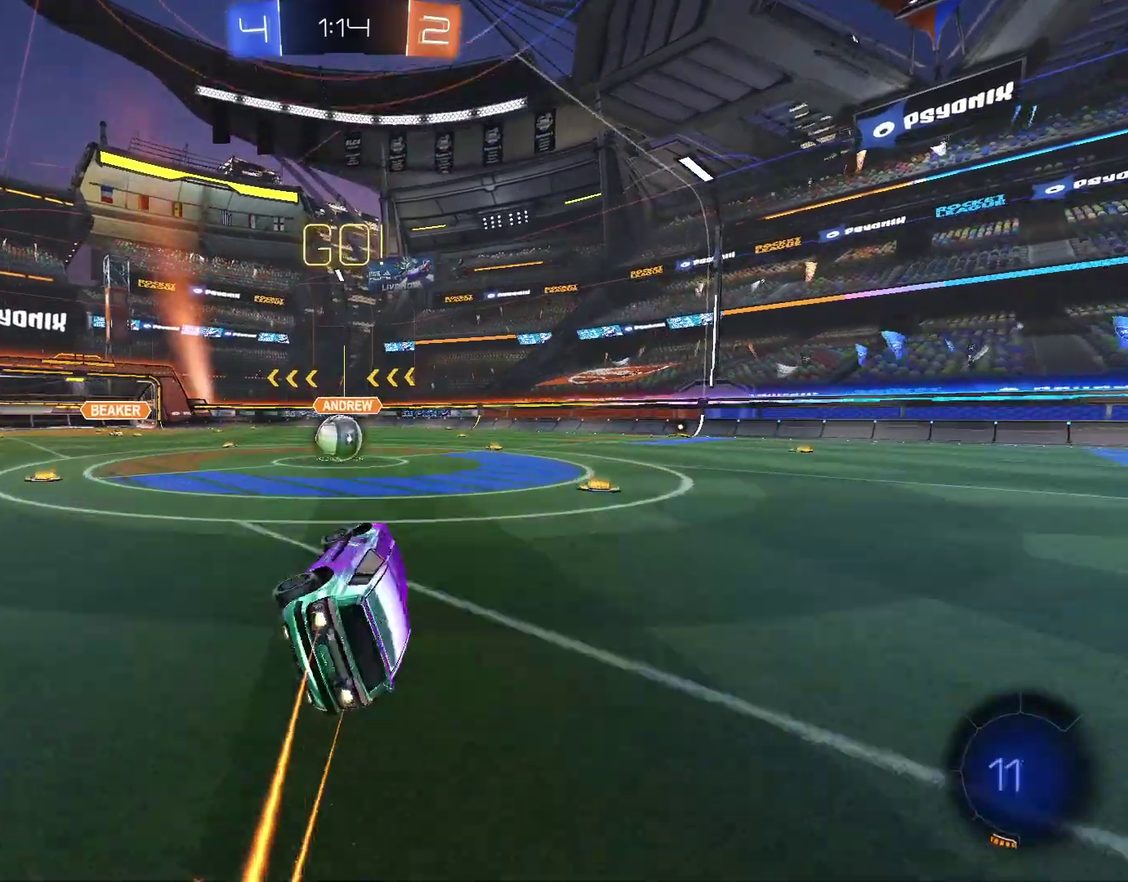
{"buttons": ["CROSS", "R2"], "left_stick": "down-left", "right_stick": "center", "events": [[100, "L1", "up"], [100, "left_stick", "center"], [267, "CIRCLE", "up"], [333, "left_stick", "down-left"], [467, "CROSS", "down"]]}
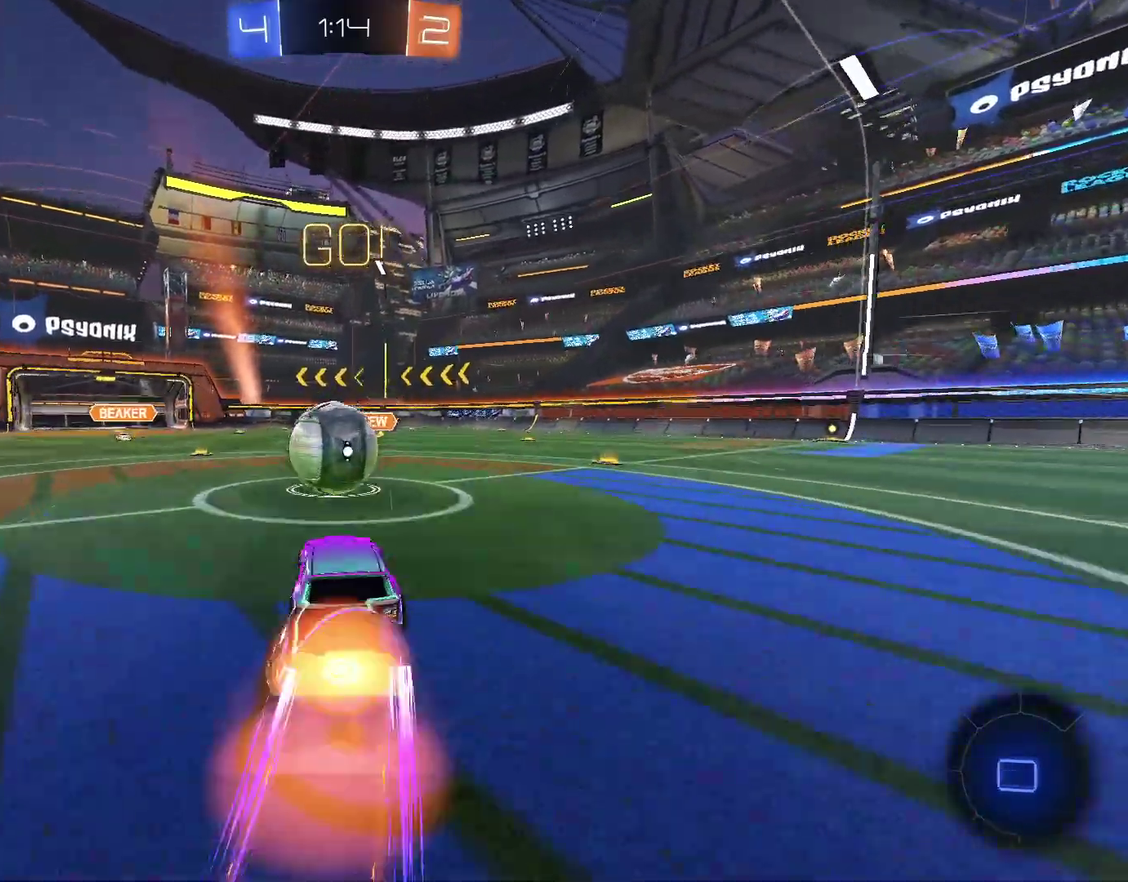
{"buttons": ["L1"], "left_stick": "up", "right_stick": "center", "events": [[33, "CROSS", "up"], [33, "left_stick", "center"], [100, "left_stick", "up"], [200, "CROSS", "down"], [200, "L1", "down"], [200, "R2", "up"], [267, "left_stick", "up-right"], [333, "L1", "up"], [400, "CROSS", "up"], [400, "left_stick", "up"], [500, "L1", "down"]]}
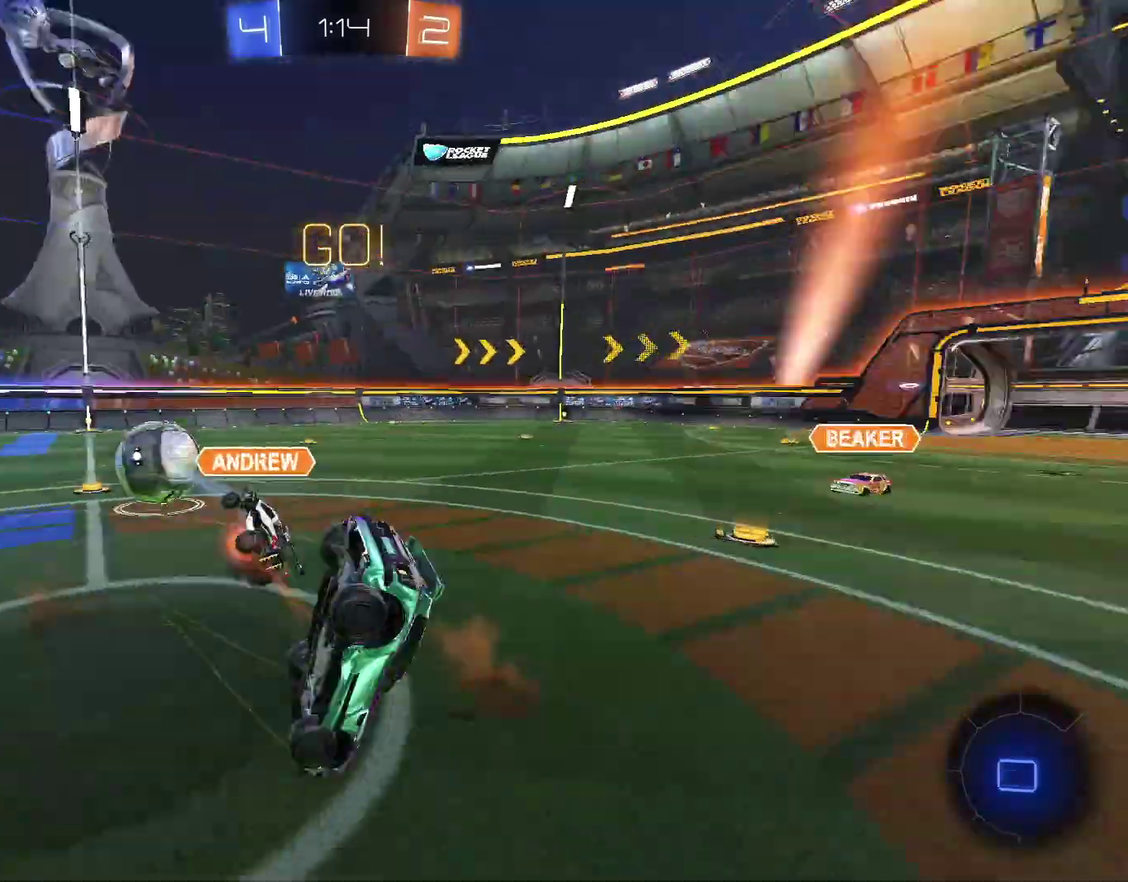
{"buttons": [], "left_stick": "up-right", "right_stick": "center", "events": [[67, "L1", "up"], [133, "left_stick", "up-right"], [167, "L1", "down"], [500, "L1", "up"]]}
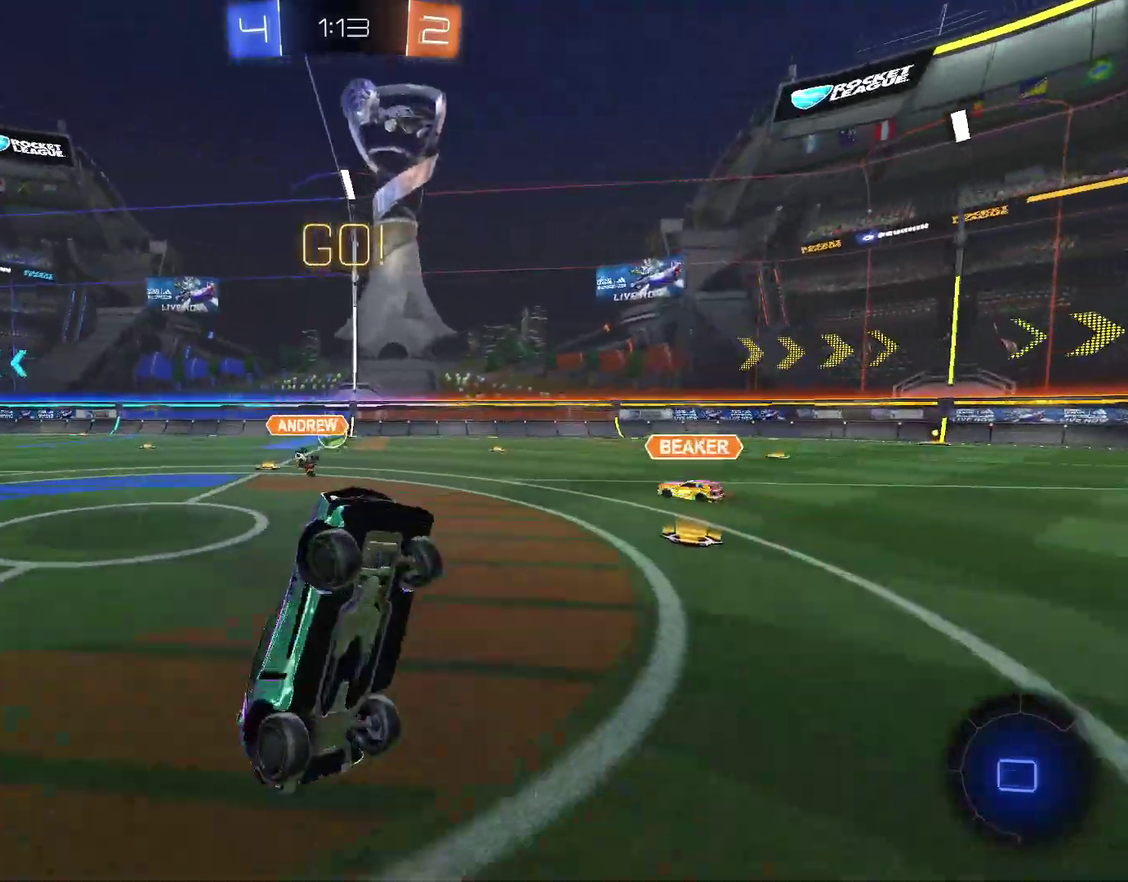
{"buttons": ["CIRCLE", "R2"], "left_stick": "right", "right_stick": "center", "events": [[67, "TRIANGLE", "down"], [167, "TRIANGLE", "up"], [300, "left_stick", "right"], [333, "R2", "down"], [400, "CIRCLE", "down"]]}